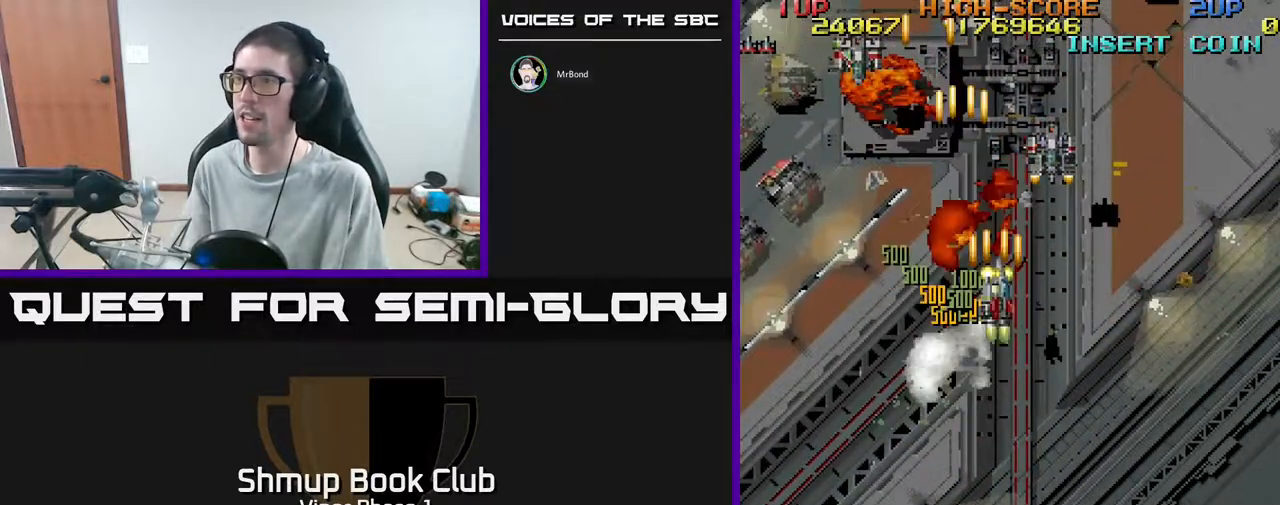
Gameplay with a controller (Xbox layout); each line is a JSON object with the inputs held at the frame after it. "events" lists button and stick changes between this image and that frame as [ms after this image, input, new state], when the widget could be followed in between. Not read: right_stick.
{"buttons": ["A", "DPAD_DOWN", "DPAD_LEFT"], "left_stick": "center", "events": [[233, "DPAD_DOWN", "down"], [233, "DPAD_RIGHT", "up"], [267, "DPAD_LEFT", "down"]]}
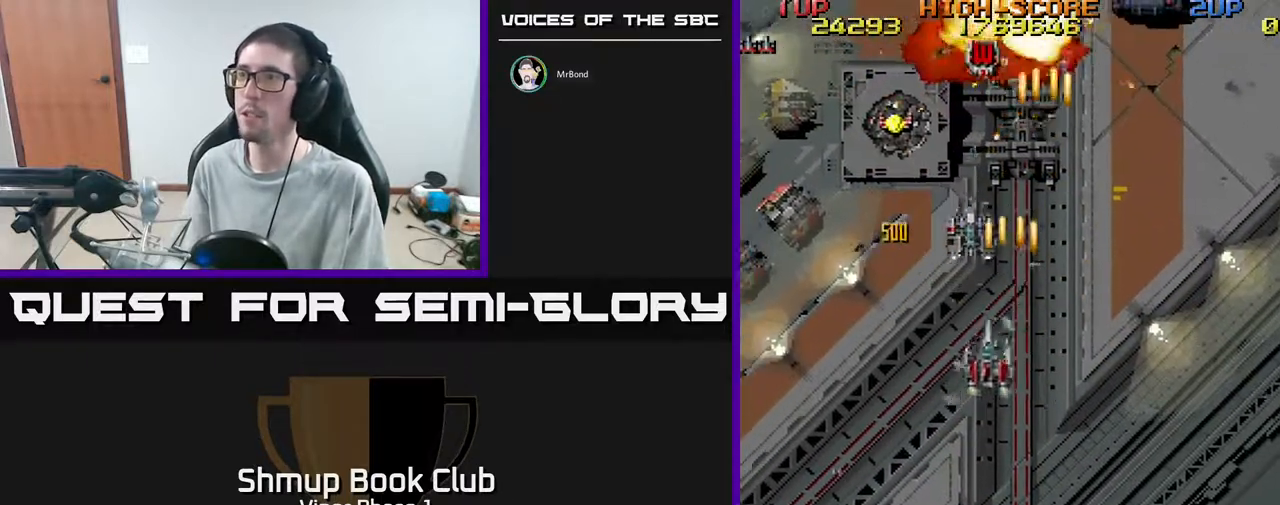
{"buttons": ["A", "DPAD_DOWN"], "left_stick": "center", "events": [[383, "DPAD_DOWN", "up"], [483, "DPAD_LEFT", "up"], [500, "DPAD_DOWN", "down"]]}
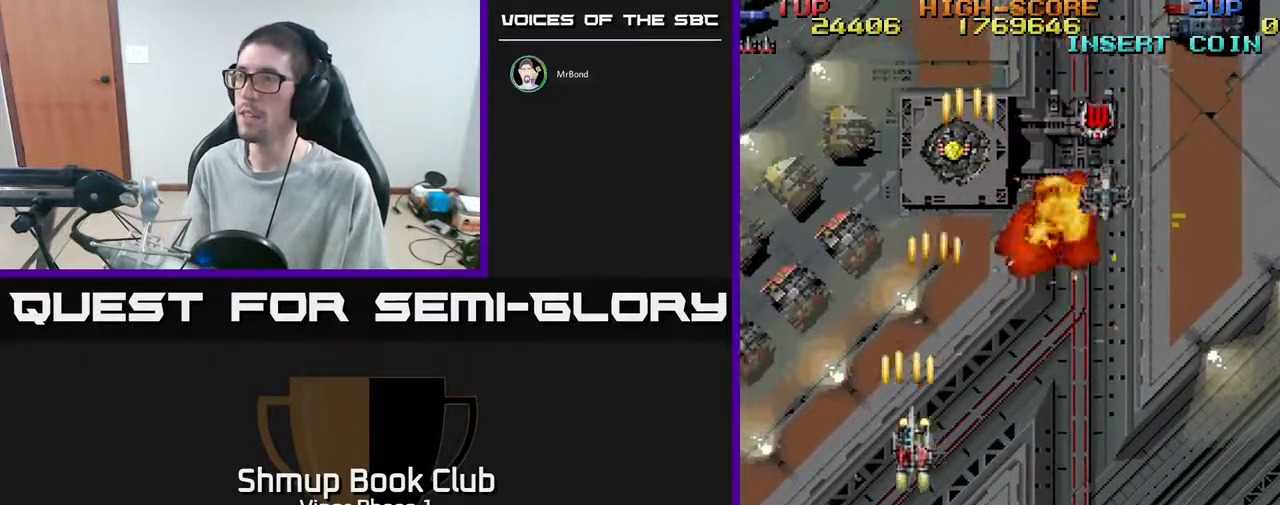
{"buttons": ["A", "DPAD_UP", "DPAD_RIGHT"], "left_stick": "center", "events": [[17, "DPAD_RIGHT", "down"], [33, "DPAD_DOWN", "up"], [233, "DPAD_UP", "down"]]}
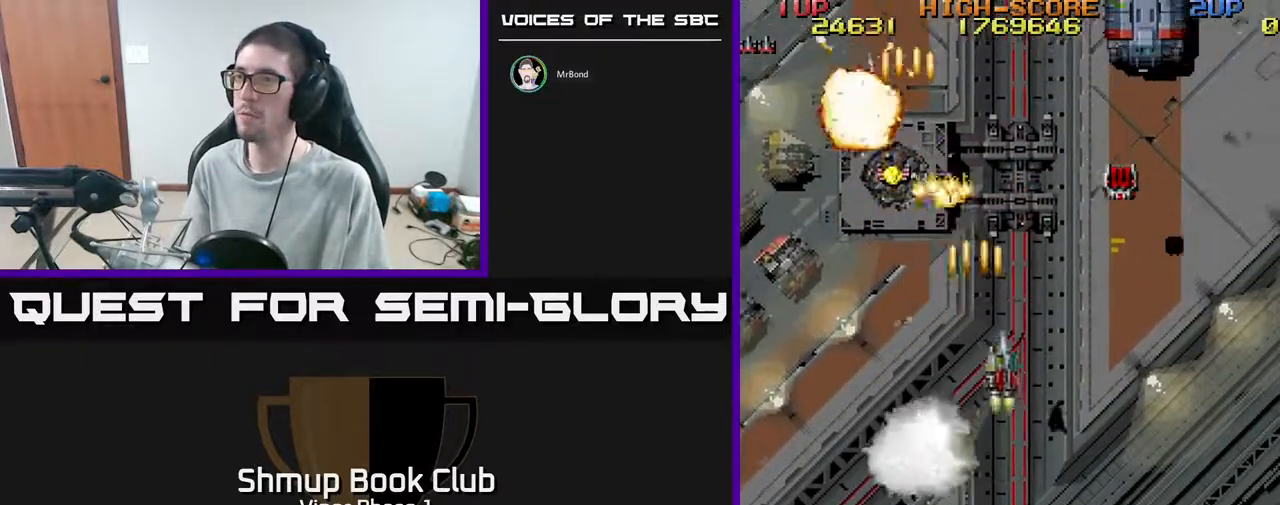
{"buttons": ["A", "DPAD_UP", "DPAD_RIGHT"], "left_stick": "center", "events": []}
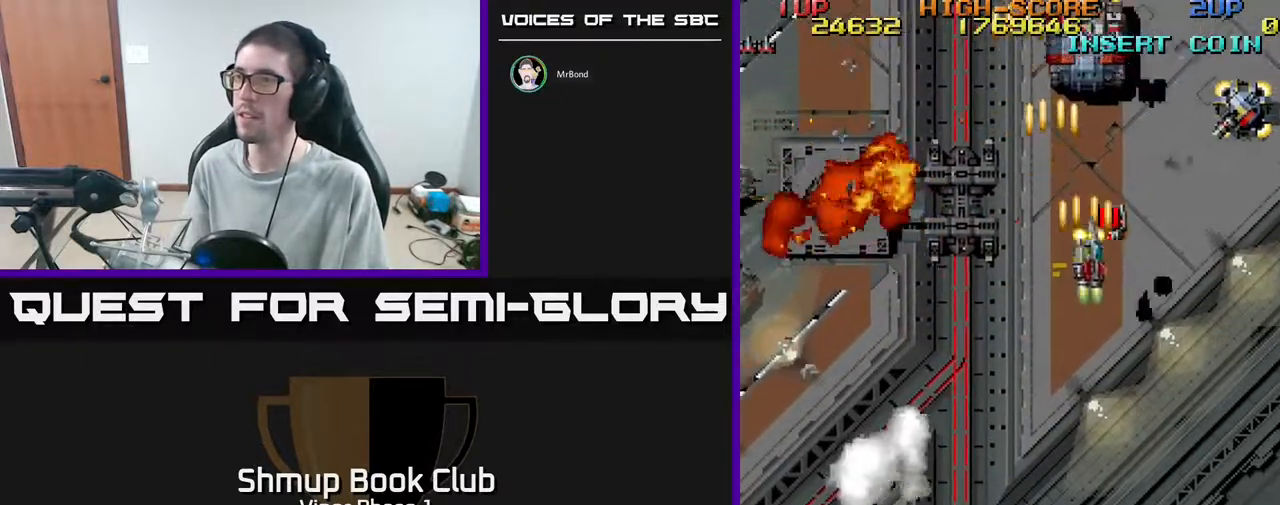
{"buttons": ["A", "DPAD_DOWN"], "left_stick": "center", "events": [[233, "DPAD_UP", "up"], [267, "DPAD_DOWN", "down"], [483, "DPAD_RIGHT", "up"]]}
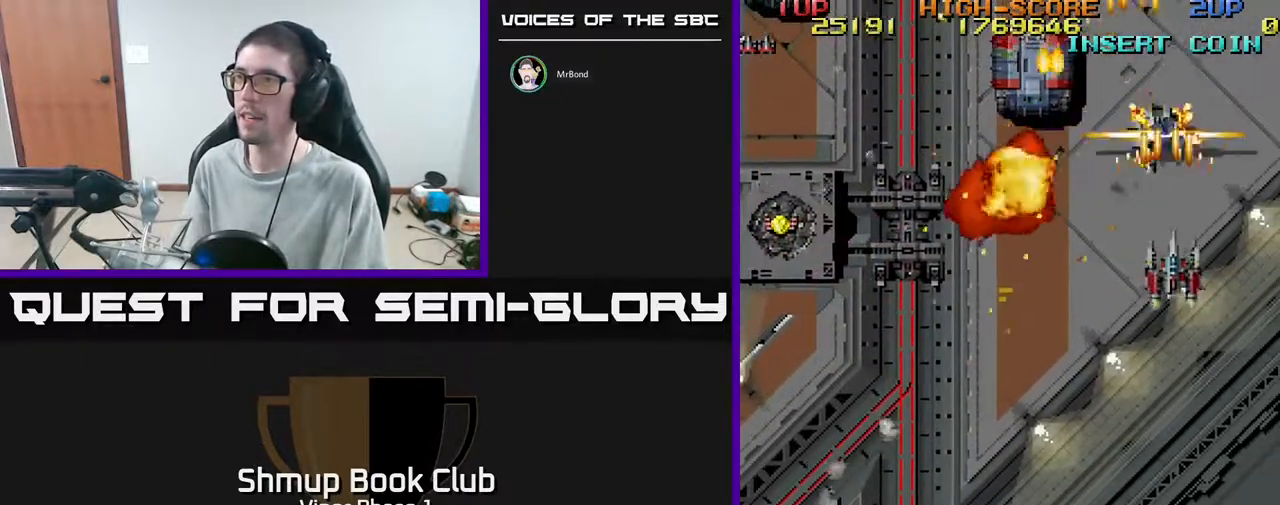
{"buttons": ["A", "DPAD_LEFT"], "left_stick": "center", "events": [[50, "DPAD_LEFT", "down"], [250, "DPAD_DOWN", "up"]]}
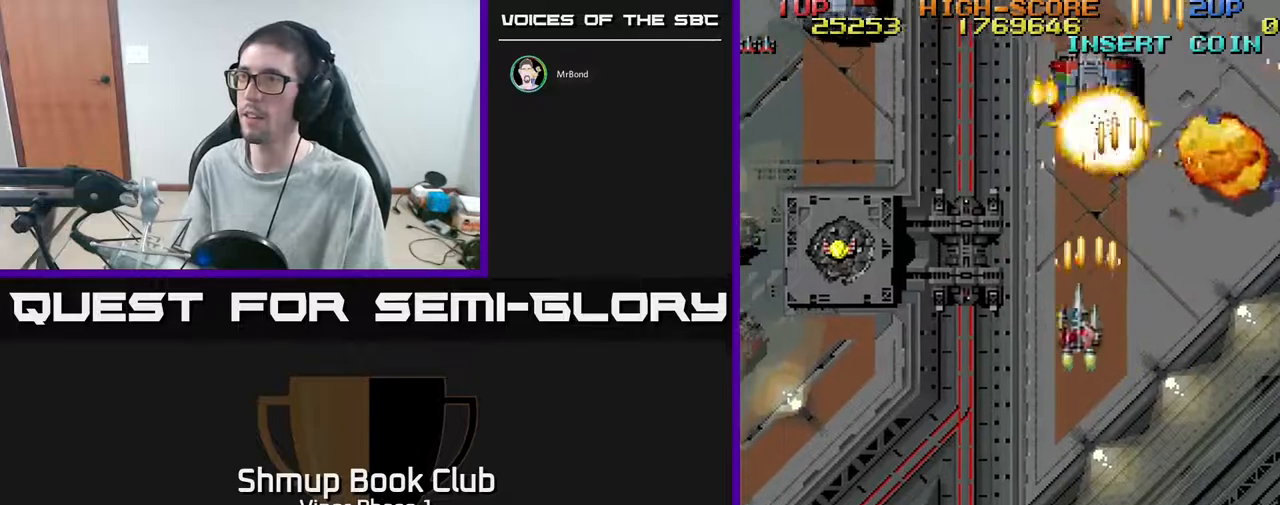
{"buttons": ["A", "DPAD_LEFT"], "left_stick": "center", "events": [[300, "DPAD_UP", "down"], [367, "DPAD_UP", "up"]]}
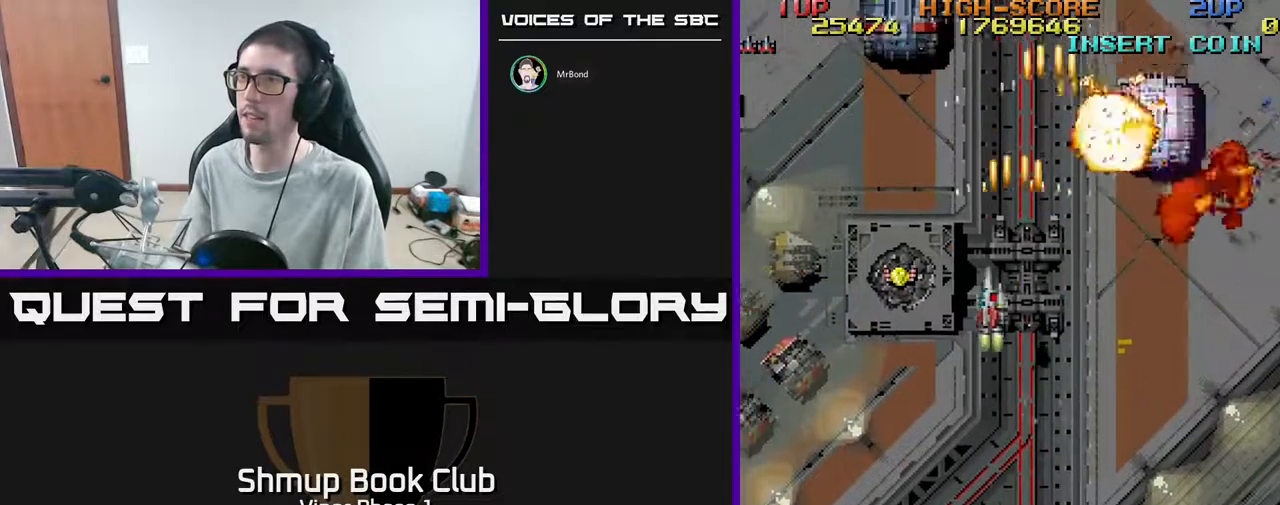
{"buttons": ["A", "DPAD_DOWN", "DPAD_LEFT"], "left_stick": "center", "events": [[317, "DPAD_DOWN", "down"]]}
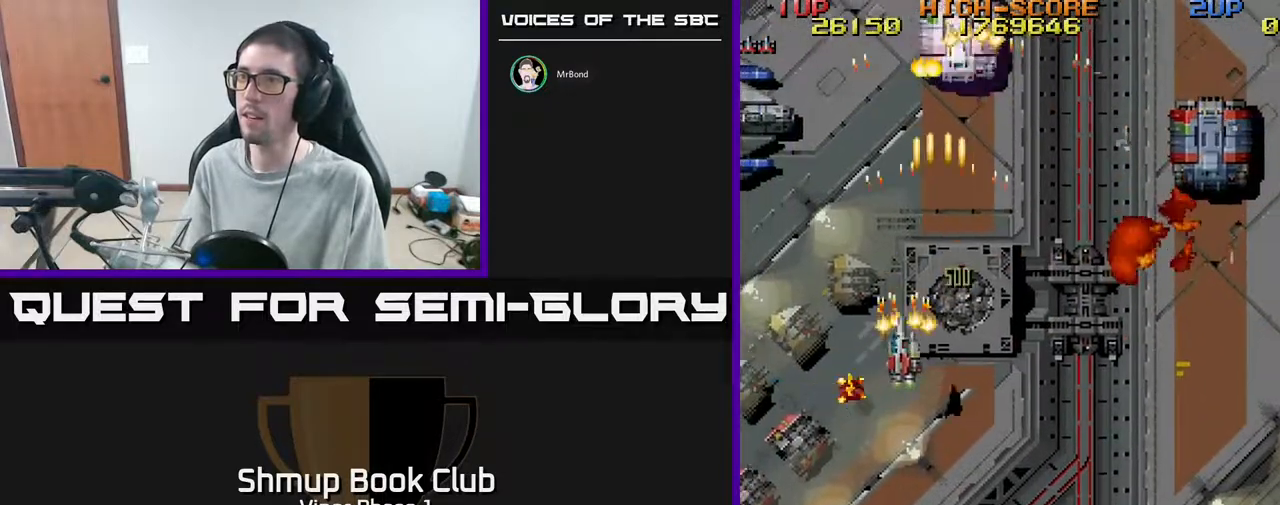
{"buttons": ["A", "DPAD_DOWN", "DPAD_LEFT"], "left_stick": "center", "events": []}
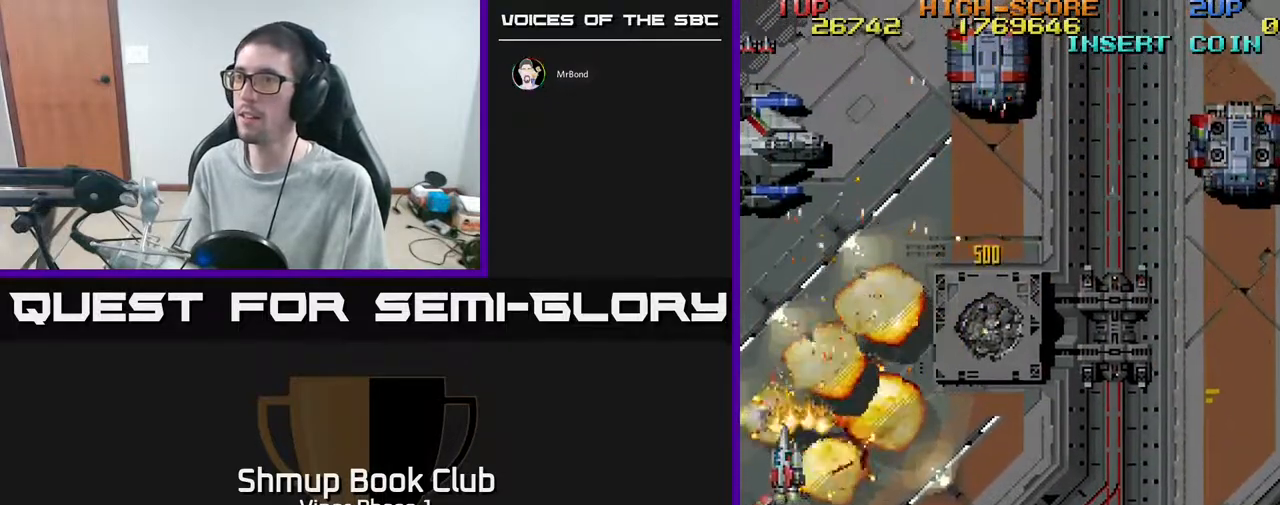
{"buttons": ["A", "DPAD_UP"], "left_stick": "center", "events": [[17, "DPAD_LEFT", "up"], [400, "DPAD_DOWN", "up"], [417, "DPAD_LEFT", "down"], [433, "DPAD_UP", "down"], [450, "DPAD_LEFT", "up"]]}
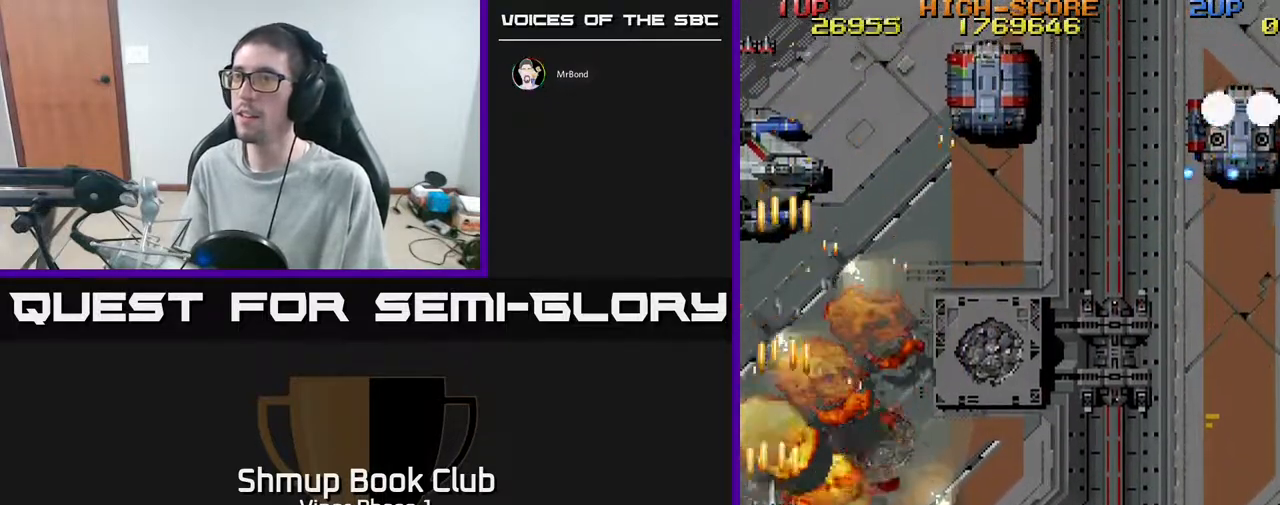
{"buttons": ["A", "DPAD_DOWN", "DPAD_RIGHT"], "left_stick": "center", "events": [[133, "DPAD_RIGHT", "down"], [400, "DPAD_UP", "up"], [483, "DPAD_DOWN", "down"]]}
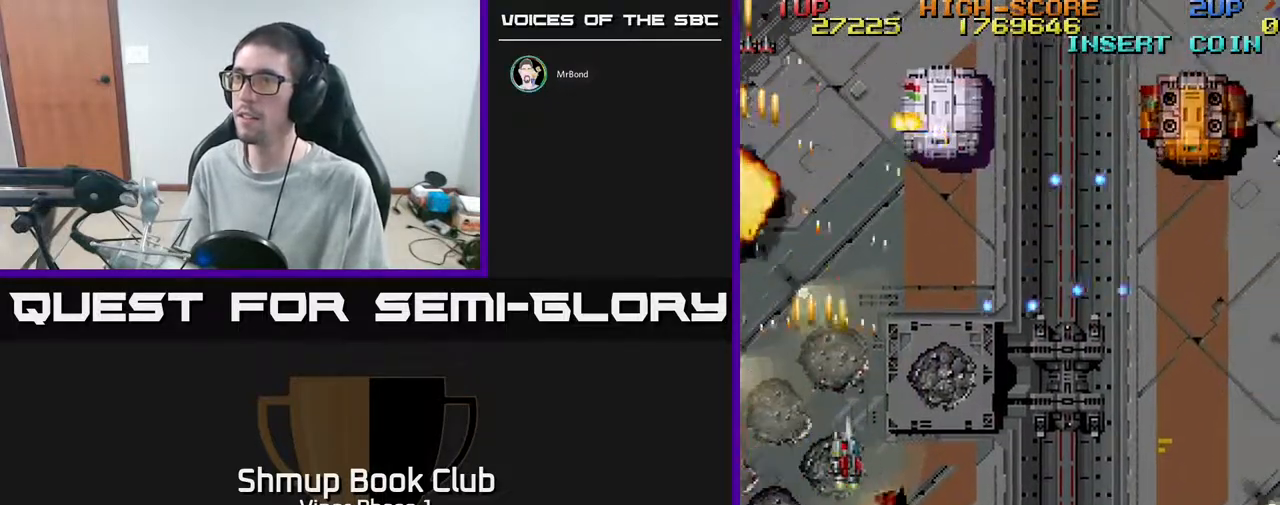
{"buttons": ["A", "DPAD_DOWN", "DPAD_RIGHT"], "left_stick": "center", "events": []}
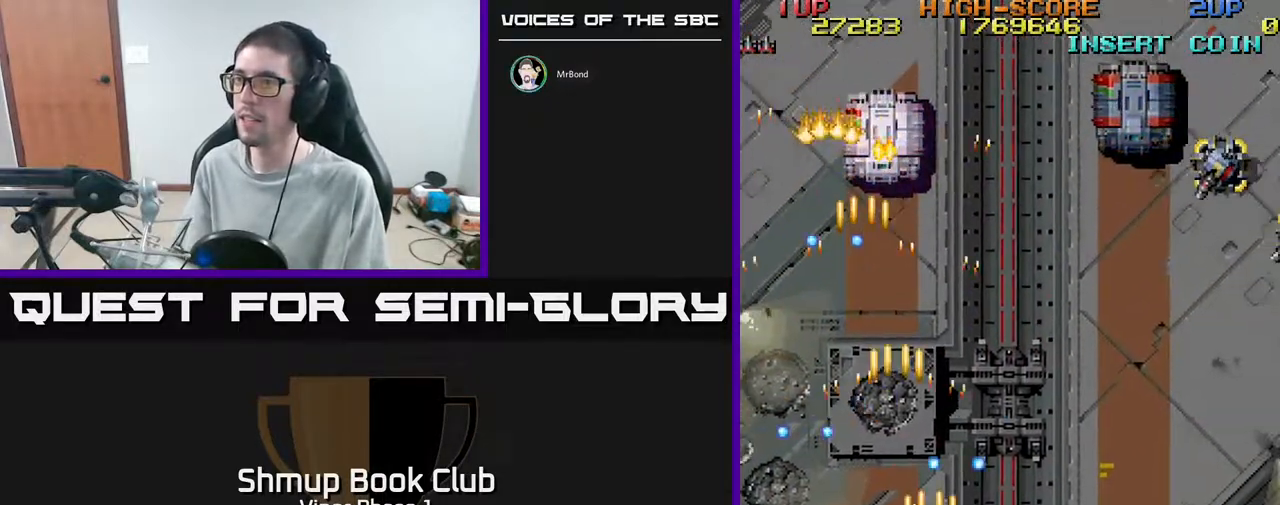
{"buttons": ["A", "DPAD_UP", "DPAD_RIGHT"], "left_stick": "center", "events": [[283, "DPAD_DOWN", "up"], [333, "DPAD_UP", "down"]]}
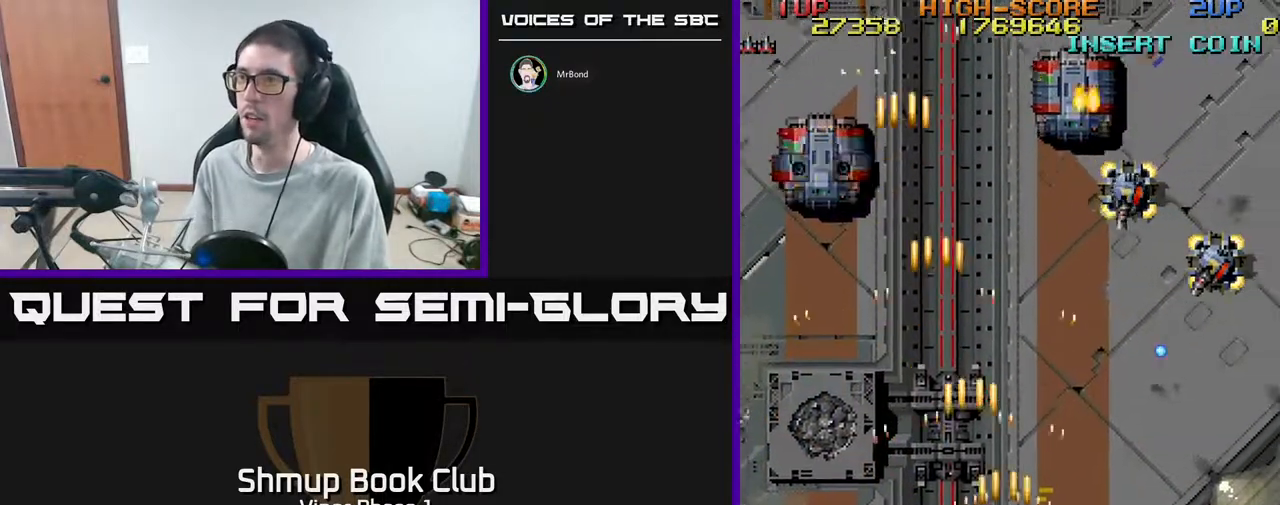
{"buttons": ["A", "DPAD_UP", "DPAD_RIGHT"], "left_stick": "center", "events": [[233, "DPAD_UP", "up"], [283, "DPAD_DOWN", "down"], [433, "DPAD_DOWN", "up"], [483, "DPAD_UP", "down"]]}
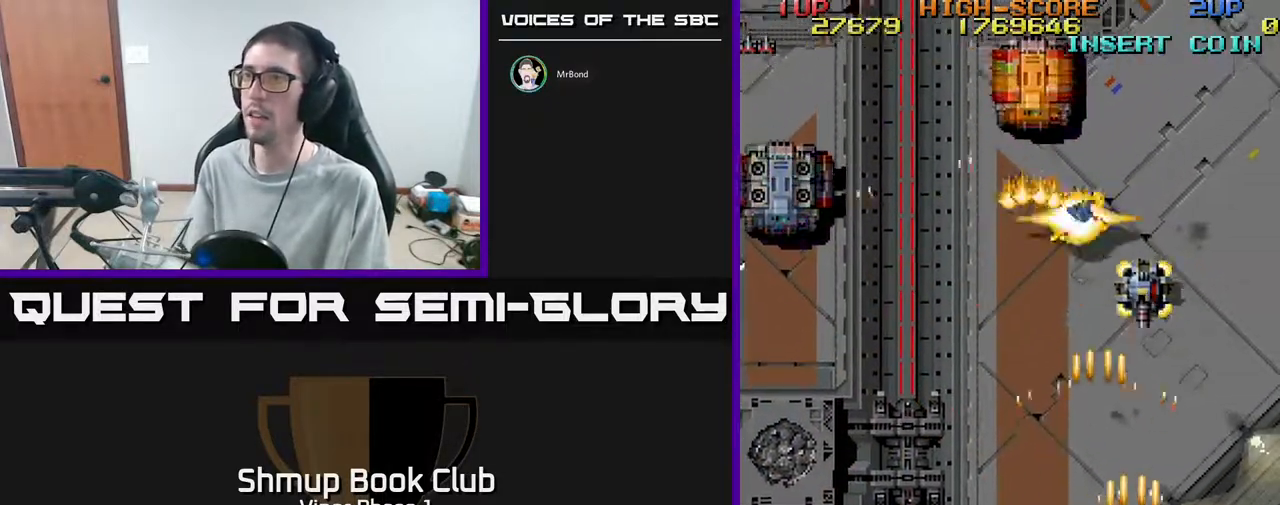
{"buttons": ["A", "DPAD_LEFT"], "left_stick": "center", "events": [[50, "DPAD_RIGHT", "up"], [100, "DPAD_LEFT", "down"], [117, "DPAD_UP", "up"], [283, "DPAD_DOWN", "down"], [367, "DPAD_DOWN", "up"]]}
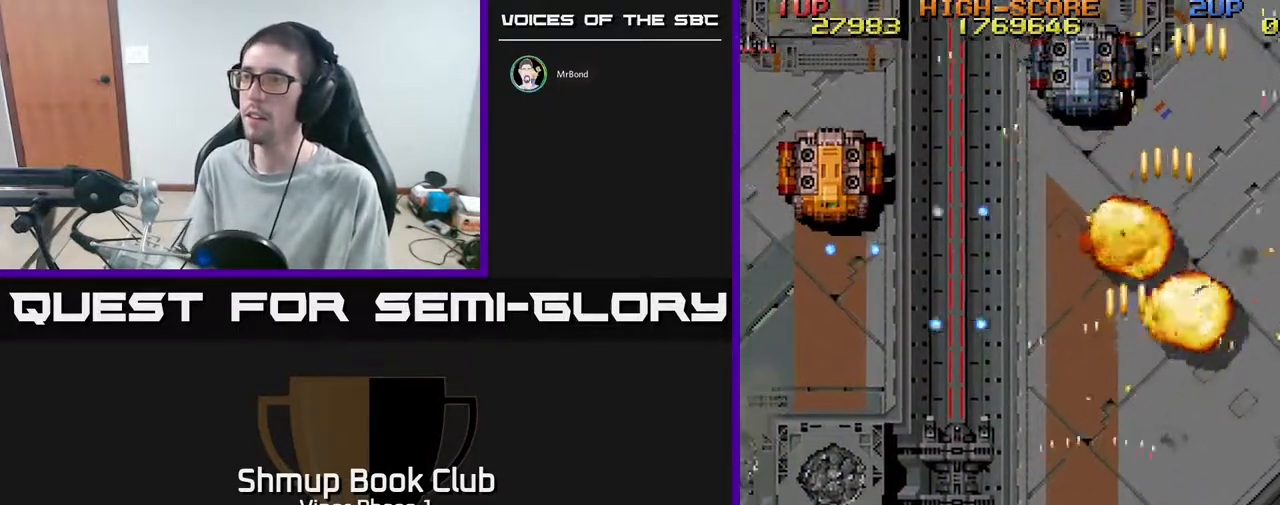
{"buttons": ["A", "DPAD_LEFT"], "left_stick": "center", "events": [[17, "DPAD_DOWN", "down"], [200, "DPAD_DOWN", "up"]]}
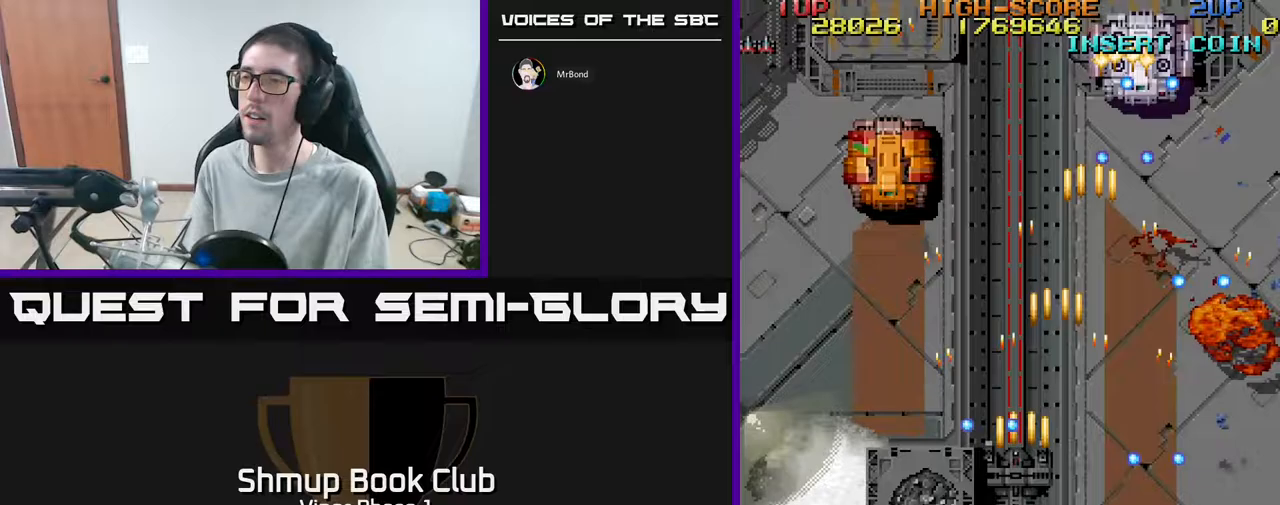
{"buttons": ["A", "DPAD_UP"], "left_stick": "center", "events": [[150, "DPAD_UP", "down"], [317, "DPAD_LEFT", "up"]]}
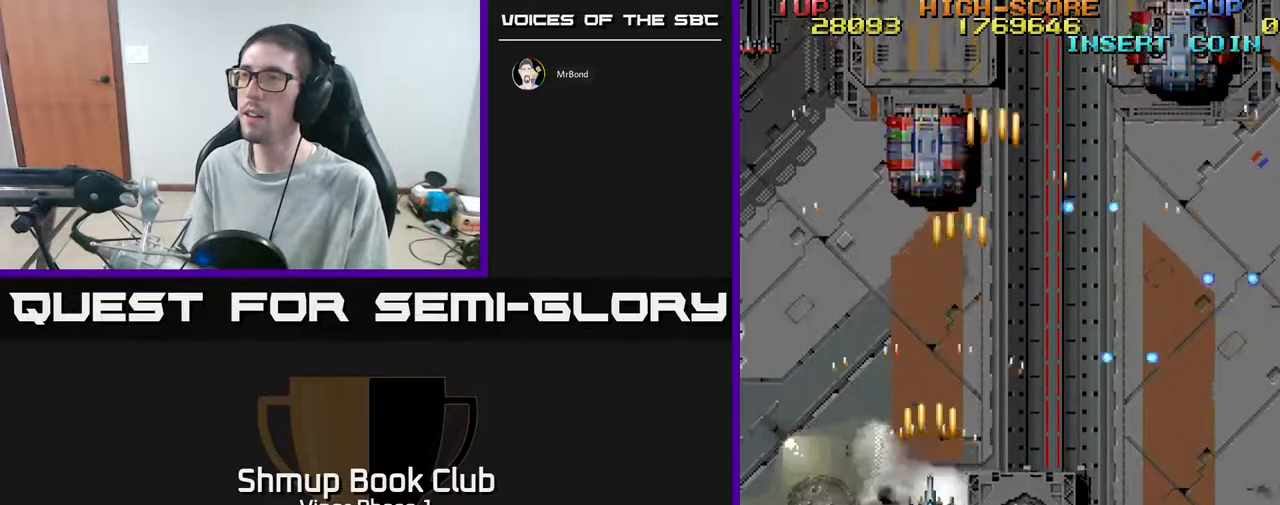
{"buttons": ["A", "DPAD_DOWN", "DPAD_RIGHT"], "left_stick": "center", "events": [[283, "DPAD_UP", "up"], [333, "DPAD_DOWN", "down"], [367, "DPAD_RIGHT", "down"]]}
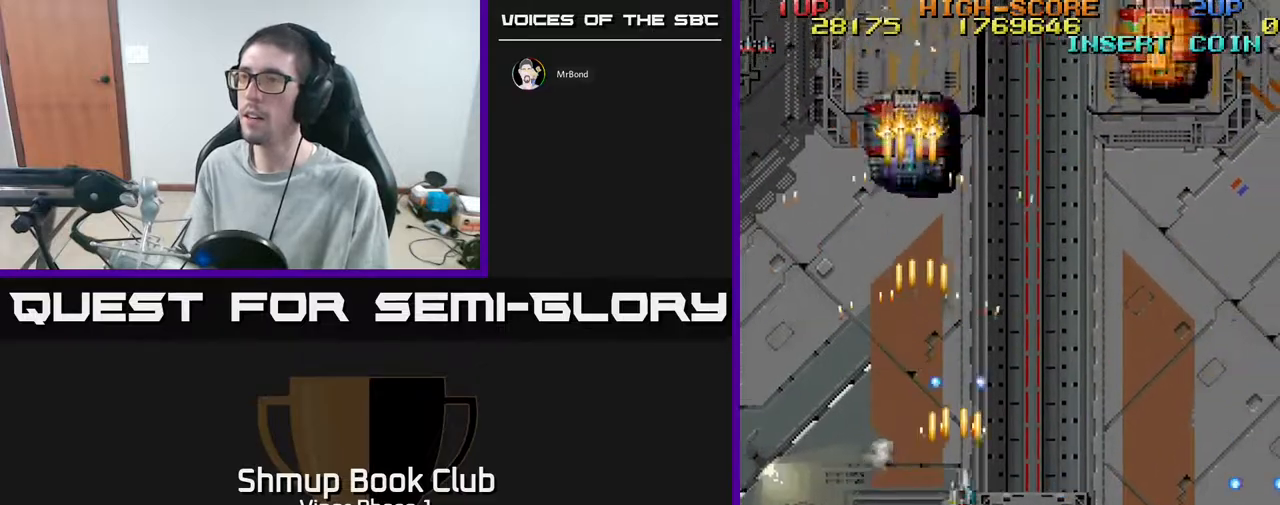
{"buttons": ["A", "DPAD_UP", "DPAD_RIGHT"], "left_stick": "center", "events": [[33, "DPAD_DOWN", "up"], [283, "DPAD_UP", "down"]]}
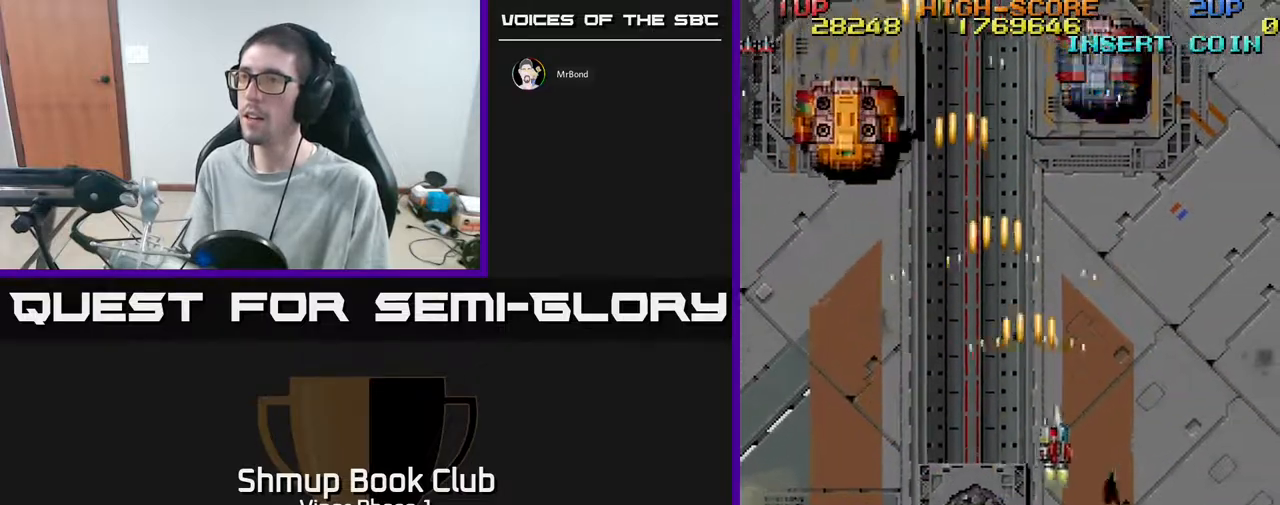
{"buttons": ["A", "DPAD_DOWN", "DPAD_RIGHT"], "left_stick": "center", "events": [[250, "DPAD_UP", "up"], [267, "DPAD_RIGHT", "up"], [300, "DPAD_DOWN", "down"], [333, "DPAD_LEFT", "down"], [400, "DPAD_LEFT", "up"], [467, "DPAD_RIGHT", "down"]]}
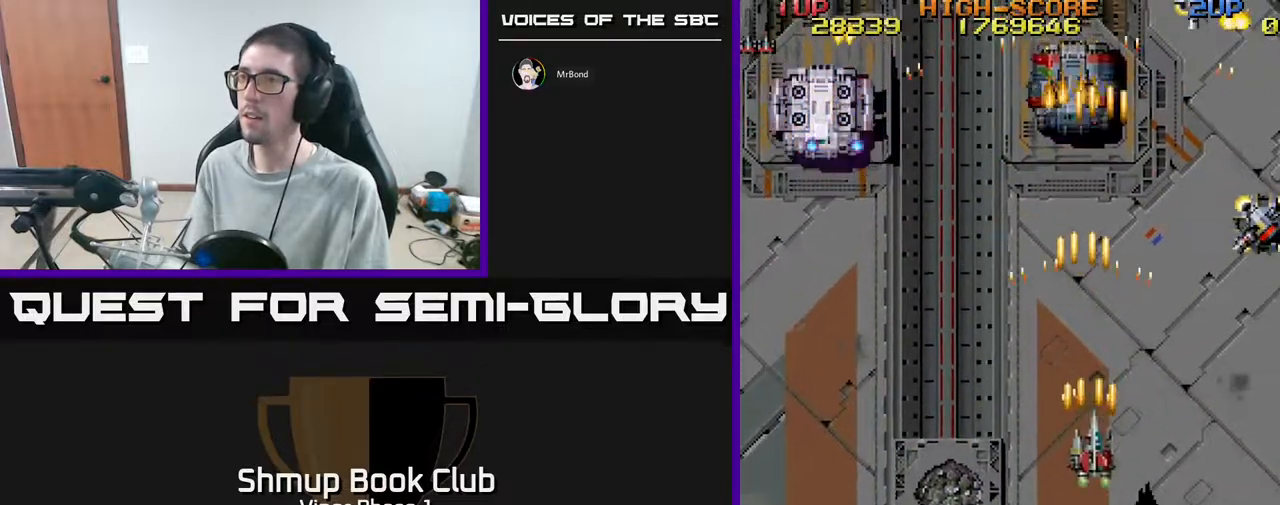
{"buttons": ["A", "DPAD_RIGHT"], "left_stick": "center", "events": [[100, "DPAD_DOWN", "up"]]}
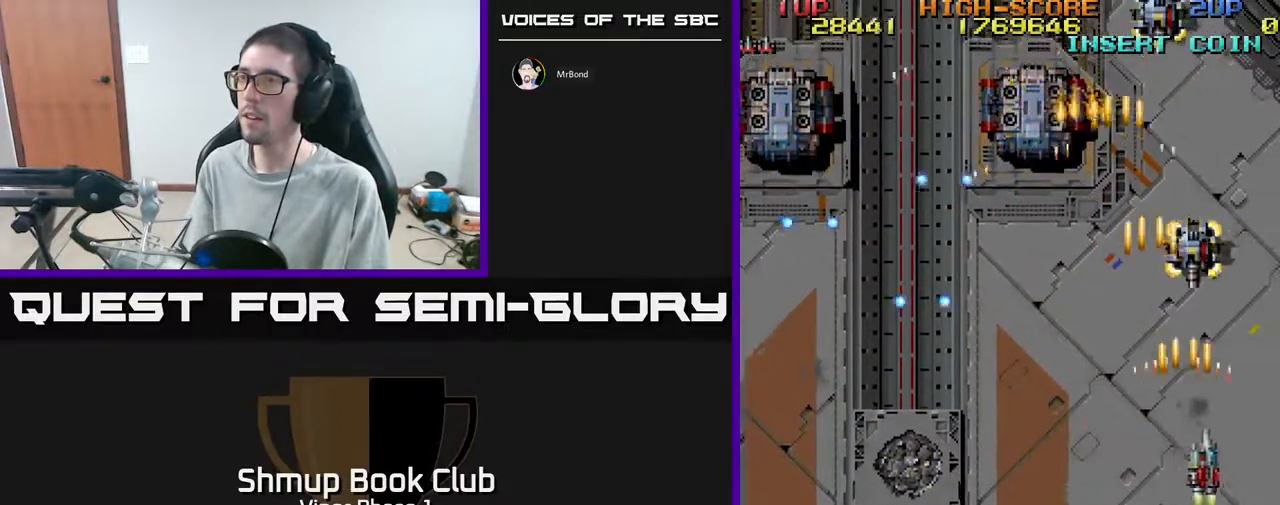
{"buttons": ["A", "DPAD_UP", "DPAD_LEFT"], "left_stick": "center", "events": [[33, "DPAD_DOWN", "down"], [50, "DPAD_RIGHT", "up"], [183, "DPAD_DOWN", "up"], [183, "DPAD_LEFT", "down"], [233, "DPAD_UP", "down"], [283, "DPAD_LEFT", "up"], [500, "DPAD_LEFT", "down"]]}
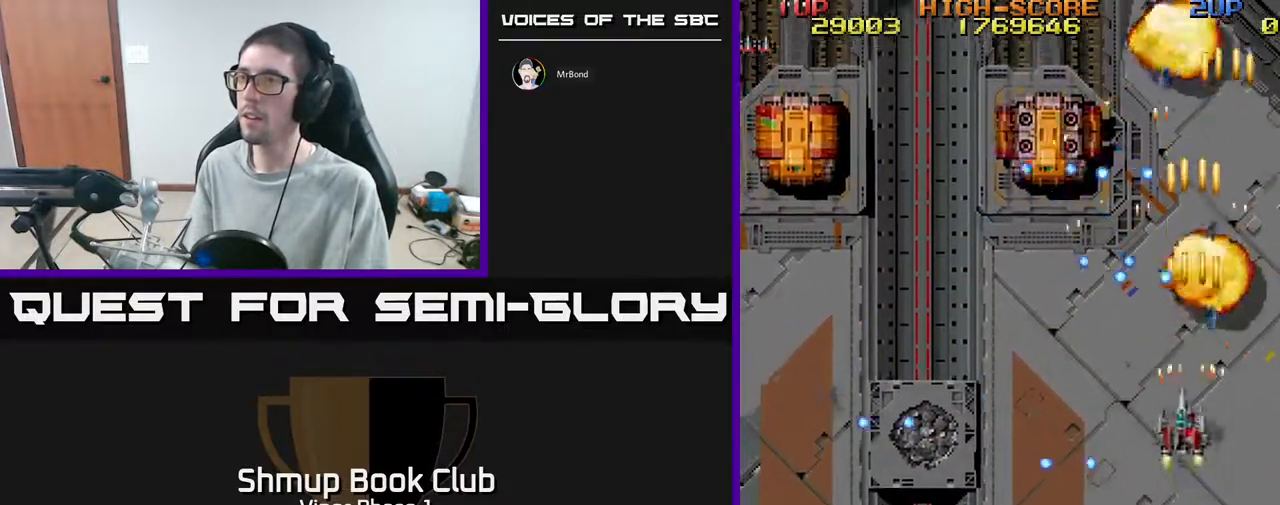
{"buttons": ["A", "DPAD_LEFT"], "left_stick": "center", "events": [[50, "DPAD_UP", "up"], [150, "DPAD_DOWN", "down"], [500, "DPAD_DOWN", "up"]]}
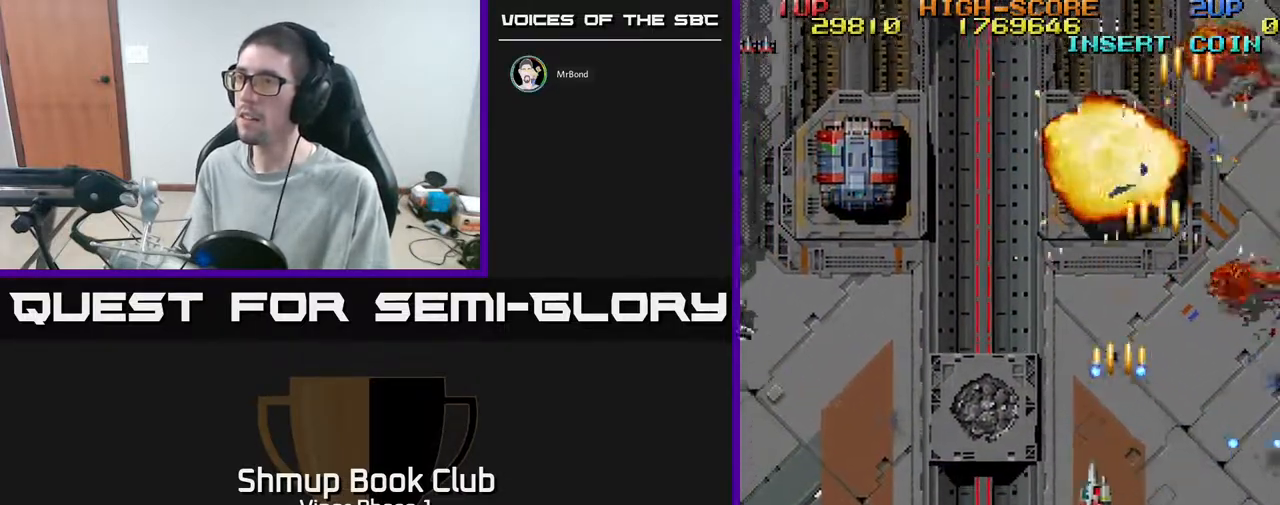
{"buttons": ["A", "DPAD_LEFT"], "left_stick": "center", "events": []}
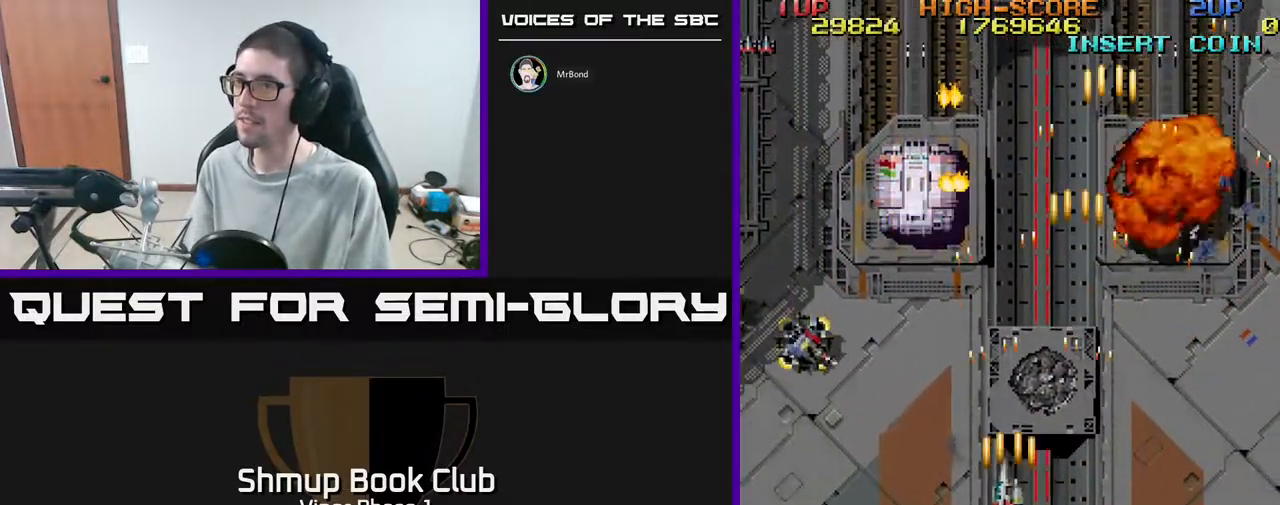
{"buttons": ["A", "DPAD_DOWN", "DPAD_LEFT"], "left_stick": "center", "events": [[483, "DPAD_DOWN", "down"]]}
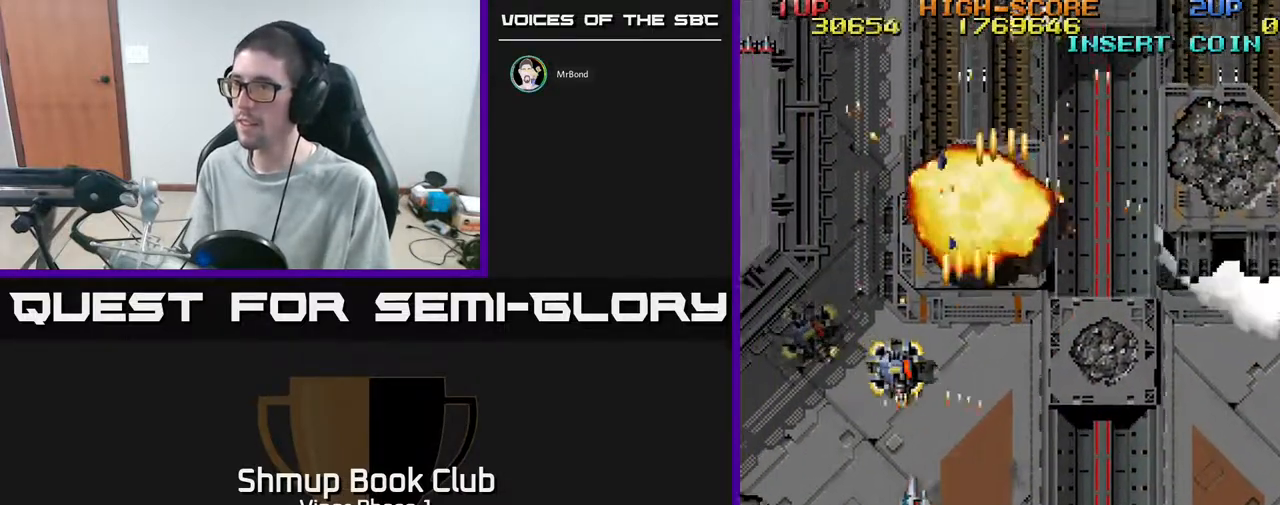
{"buttons": ["A", "DPAD_LEFT"], "left_stick": "center", "events": [[450, "DPAD_DOWN", "up"]]}
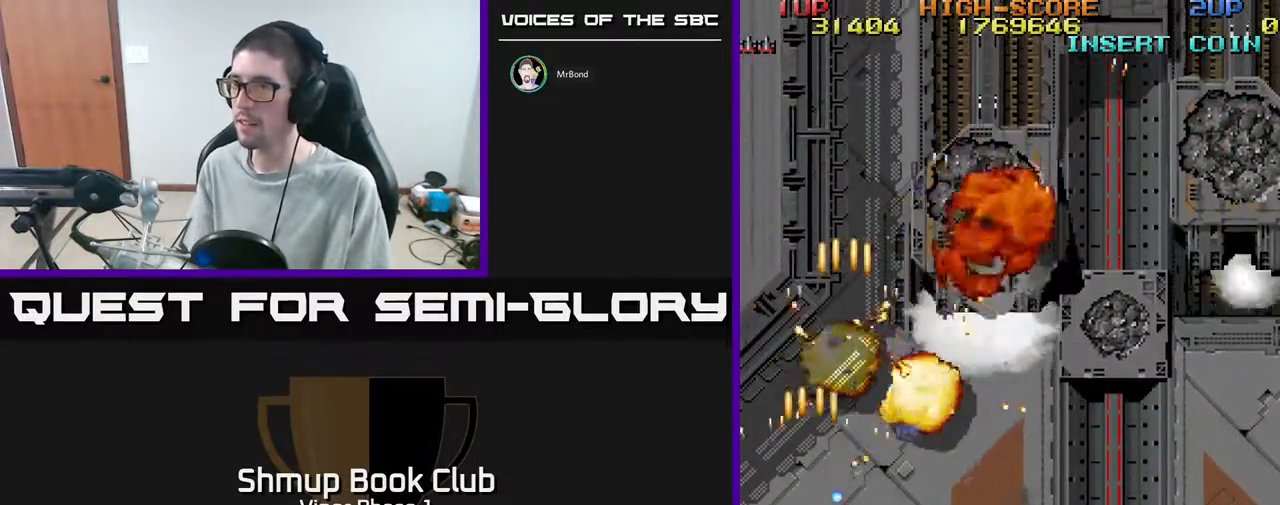
{"buttons": ["DPAD_RIGHT"], "left_stick": "center", "events": [[17, "DPAD_UP", "down"], [150, "A", "up"], [350, "DPAD_LEFT", "up"], [367, "DPAD_RIGHT", "down"], [400, "DPAD_UP", "up"]]}
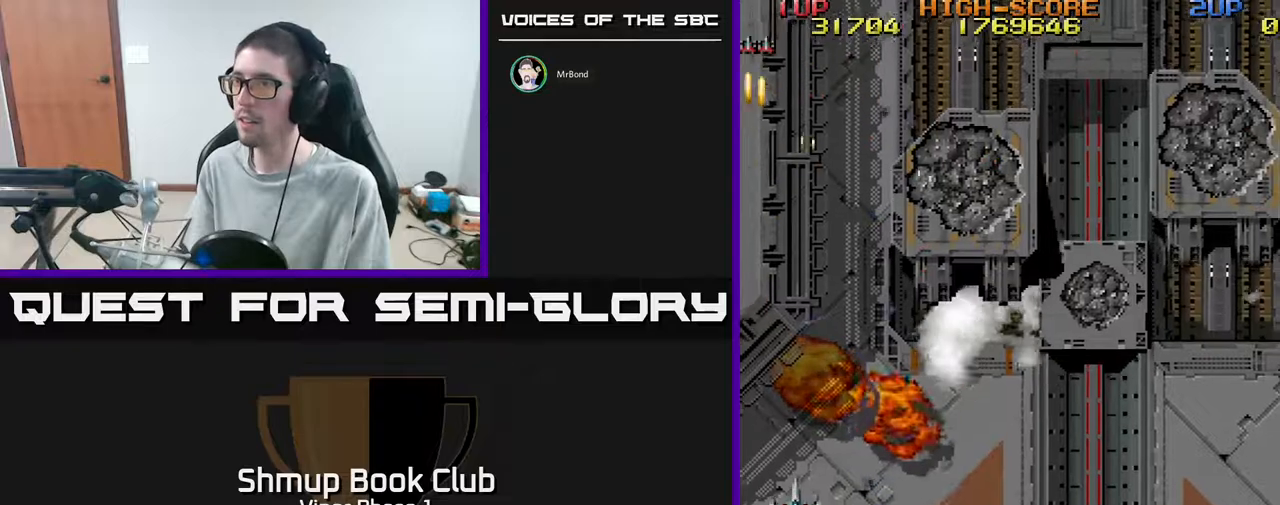
{"buttons": ["DPAD_RIGHT"], "left_stick": "center", "events": []}
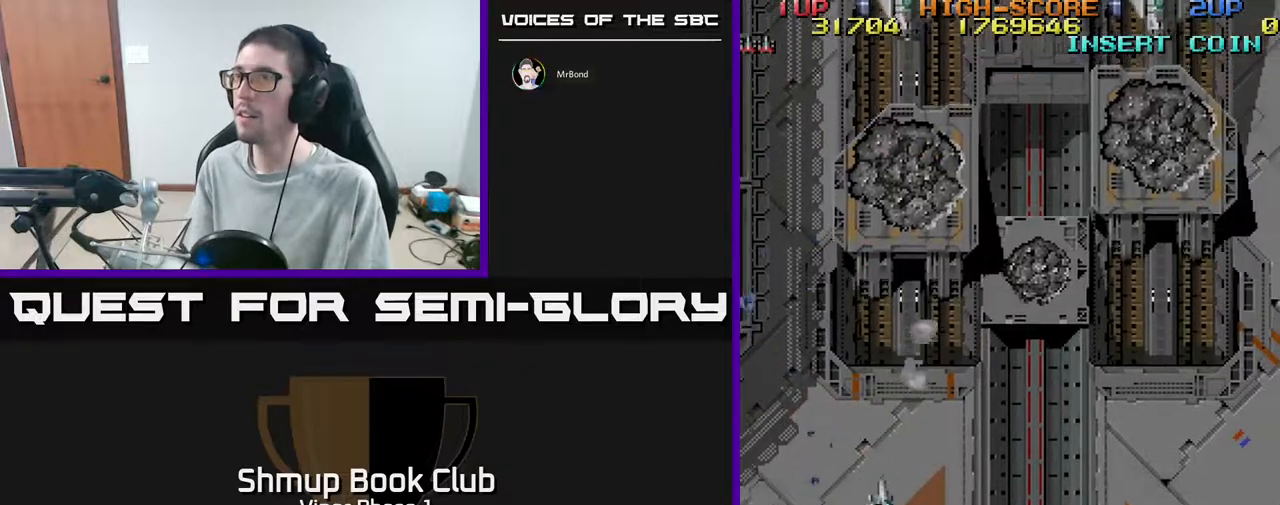
{"buttons": ["A", "DPAD_UP", "DPAD_LEFT"], "left_stick": "center", "events": [[367, "A", "down"], [383, "DPAD_RIGHT", "up"], [383, "DPAD_UP", "down"], [500, "DPAD_LEFT", "down"]]}
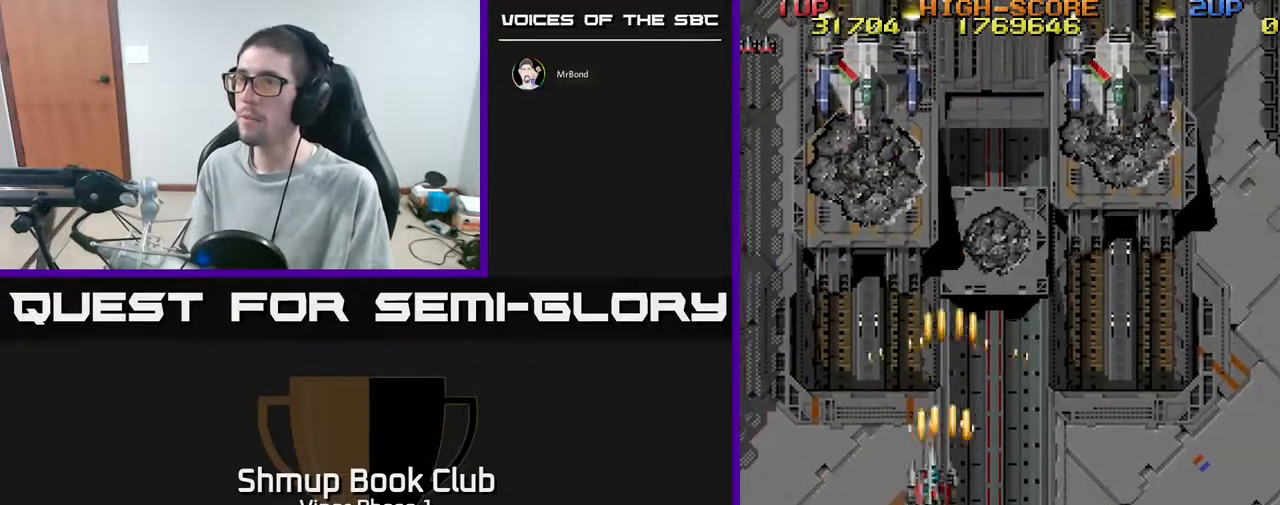
{"buttons": ["A", "DPAD_UP"], "left_stick": "center", "events": [[200, "DPAD_LEFT", "up"]]}